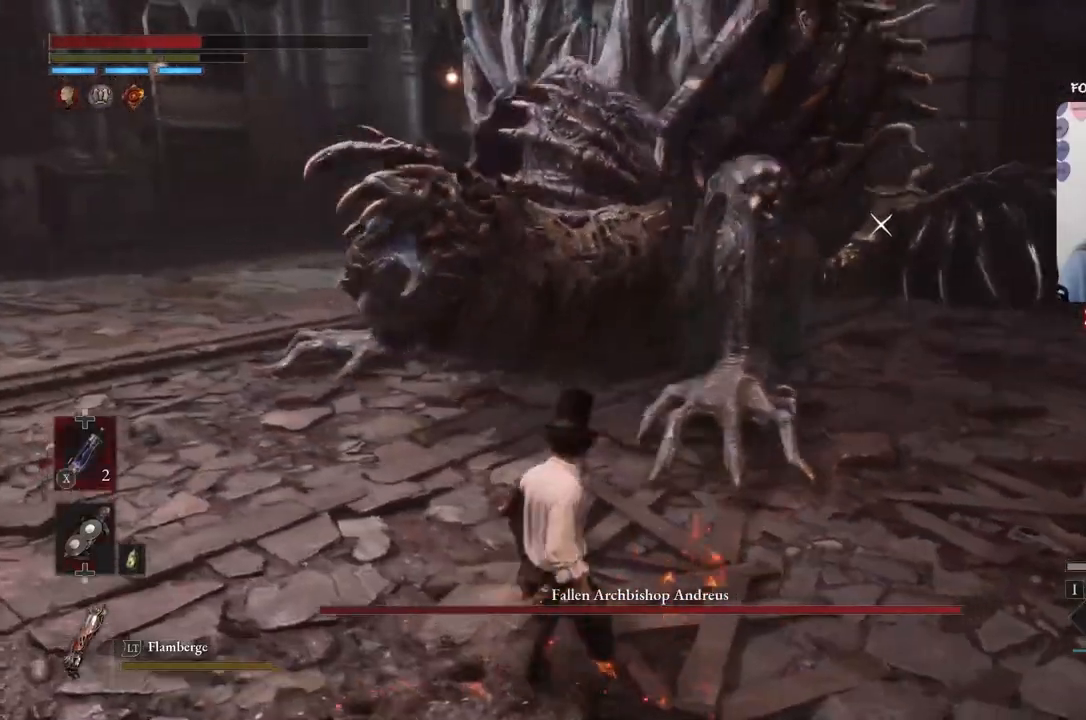
Gameplay with a controller (Xbox layout); each line is a JSON object with the inputs held at the frame after it. "events" lists button and stick changes between this image and that frame as [ms after this image, input, new state], when the widget could be followed in between.
{"buttons": ["B"], "left_stick": "down-left", "right_stick": "center", "events": []}
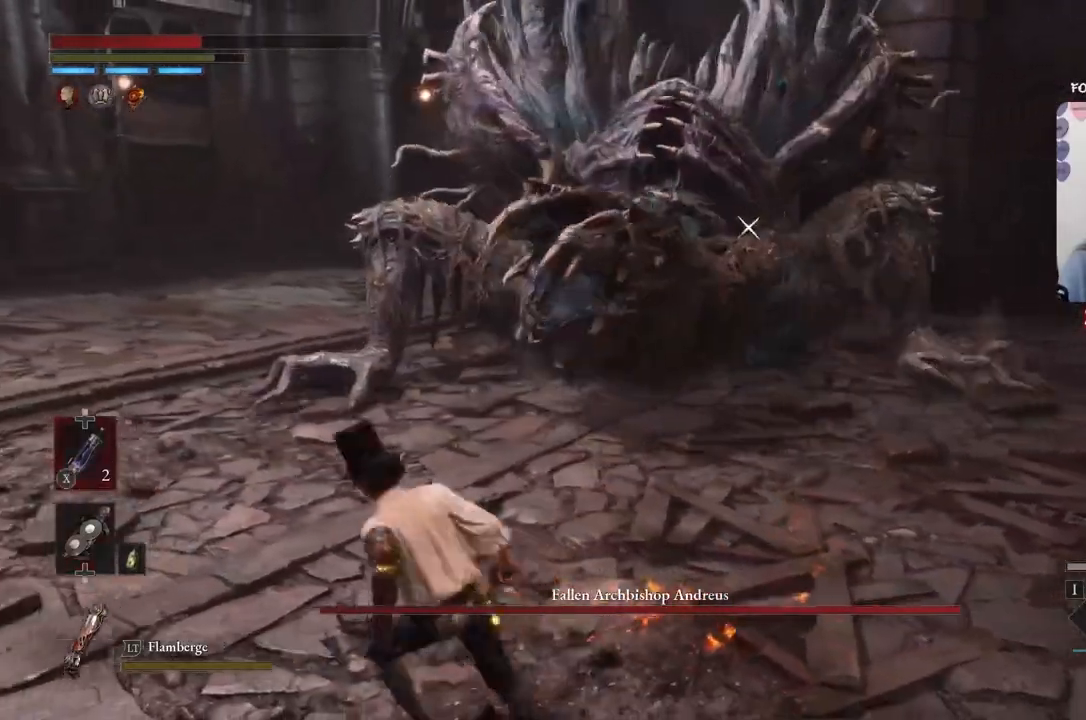
{"buttons": [], "left_stick": "down", "right_stick": "center", "events": [[134, "B", "up"], [234, "right_stick", "down"], [400, "right_stick", "center"], [467, "left_stick", "down"]]}
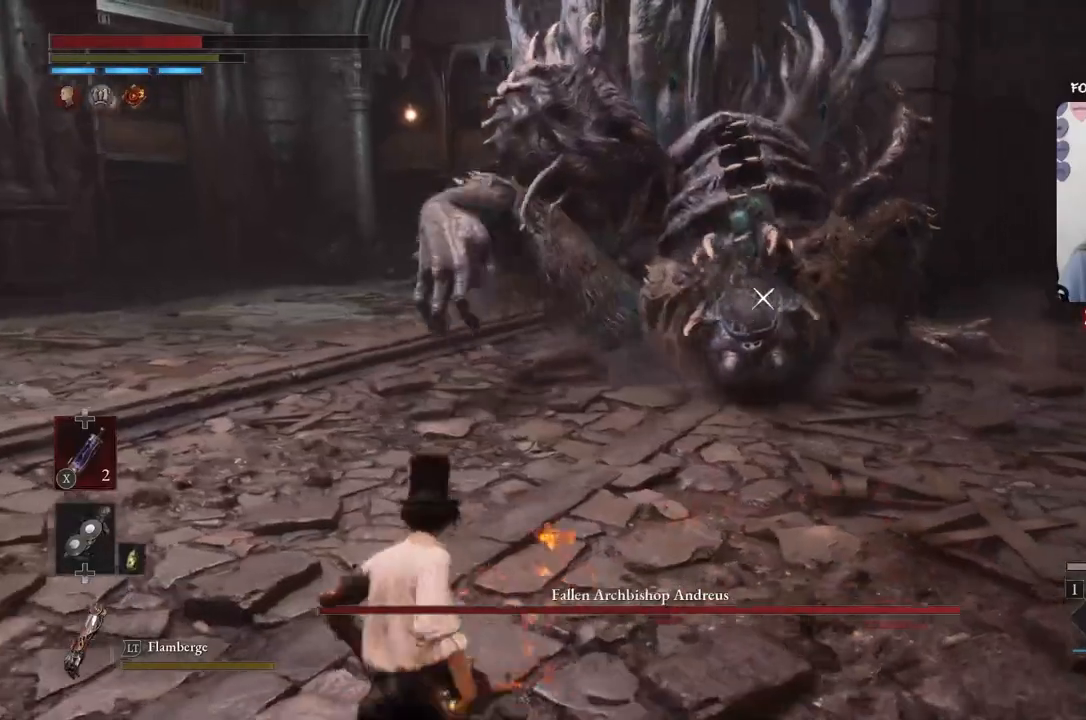
{"buttons": ["B"], "left_stick": "down-right", "right_stick": "center", "events": [[367, "B", "down"], [367, "left_stick", "down-right"]]}
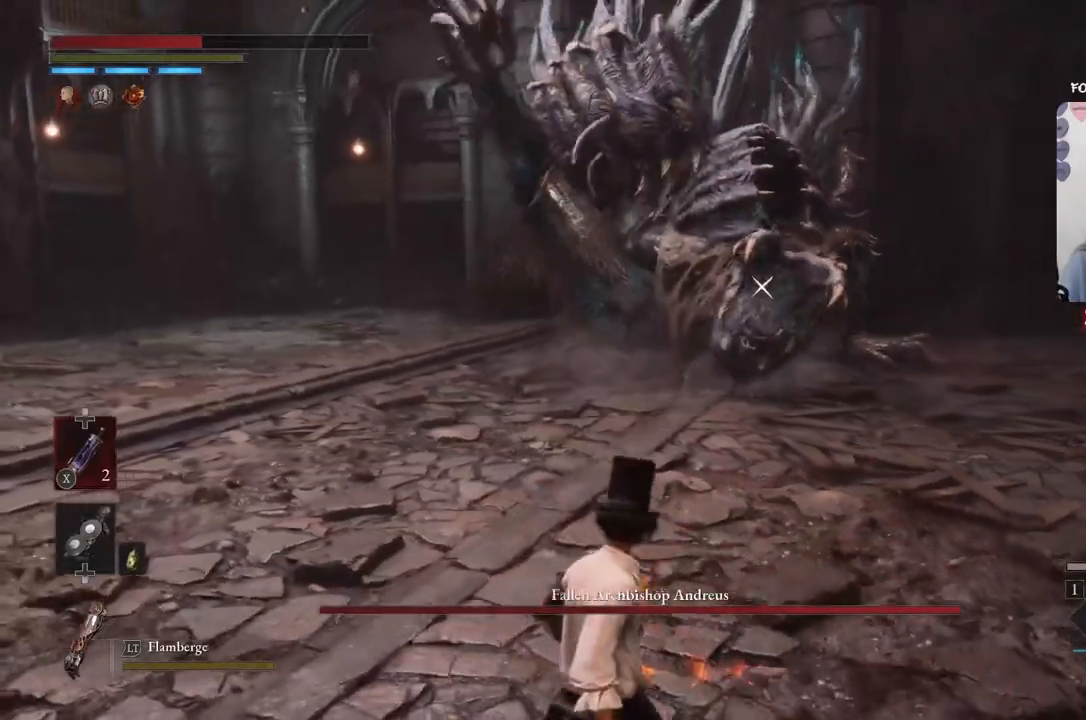
{"buttons": ["B"], "left_stick": "down", "right_stick": "center", "events": [[134, "left_stick", "down"]]}
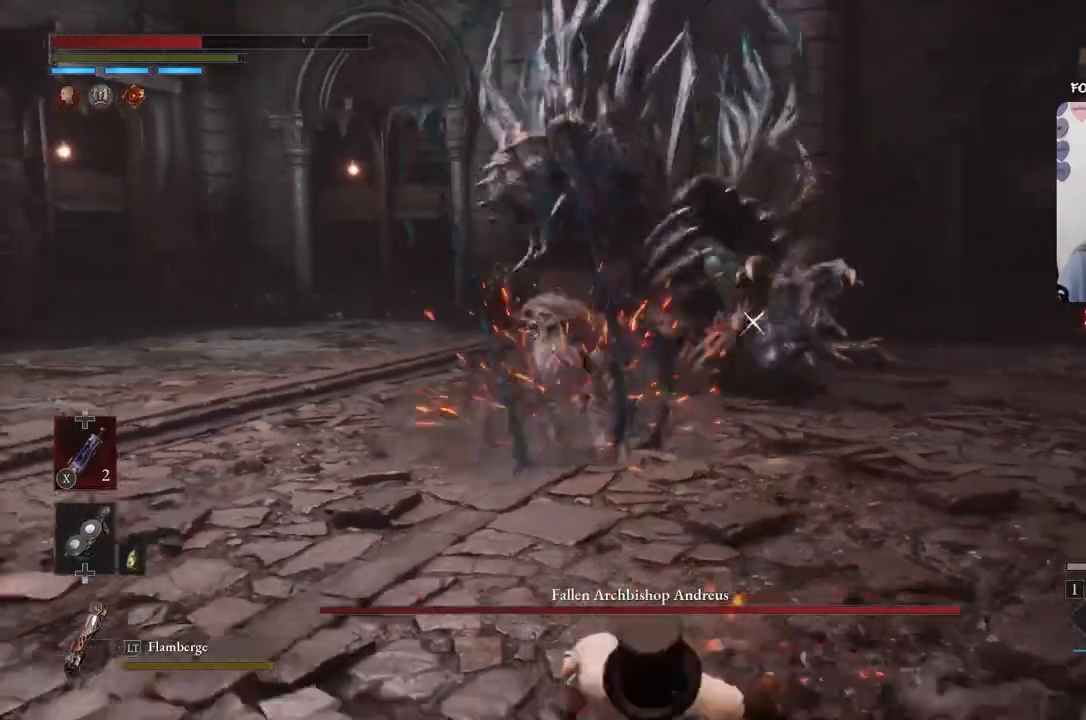
{"buttons": ["B"], "left_stick": "down-left", "right_stick": "center", "events": [[300, "left_stick", "down-left"]]}
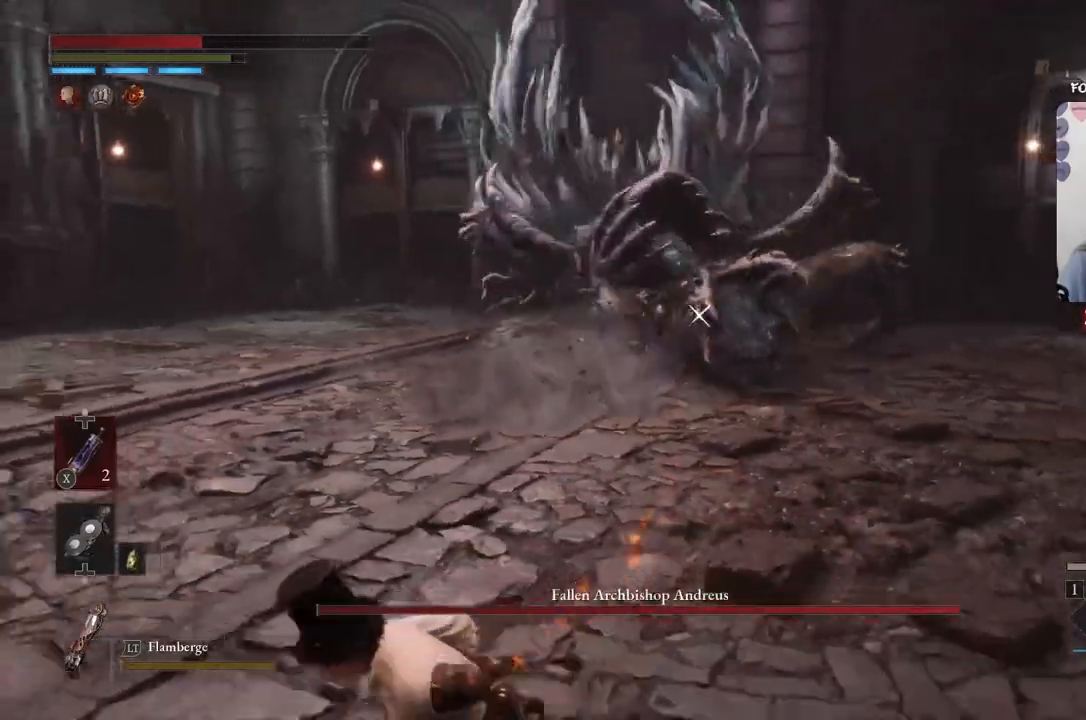
{"buttons": ["B"], "left_stick": "down-left", "right_stick": "center", "events": []}
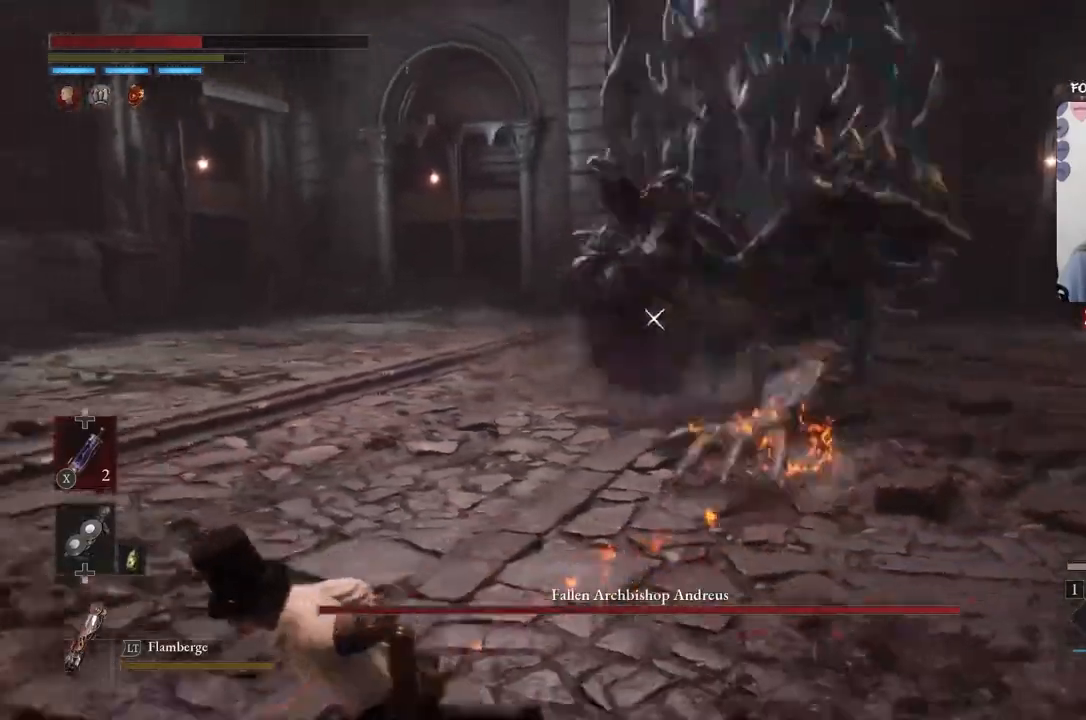
{"buttons": ["B"], "left_stick": "down-left", "right_stick": "center", "events": []}
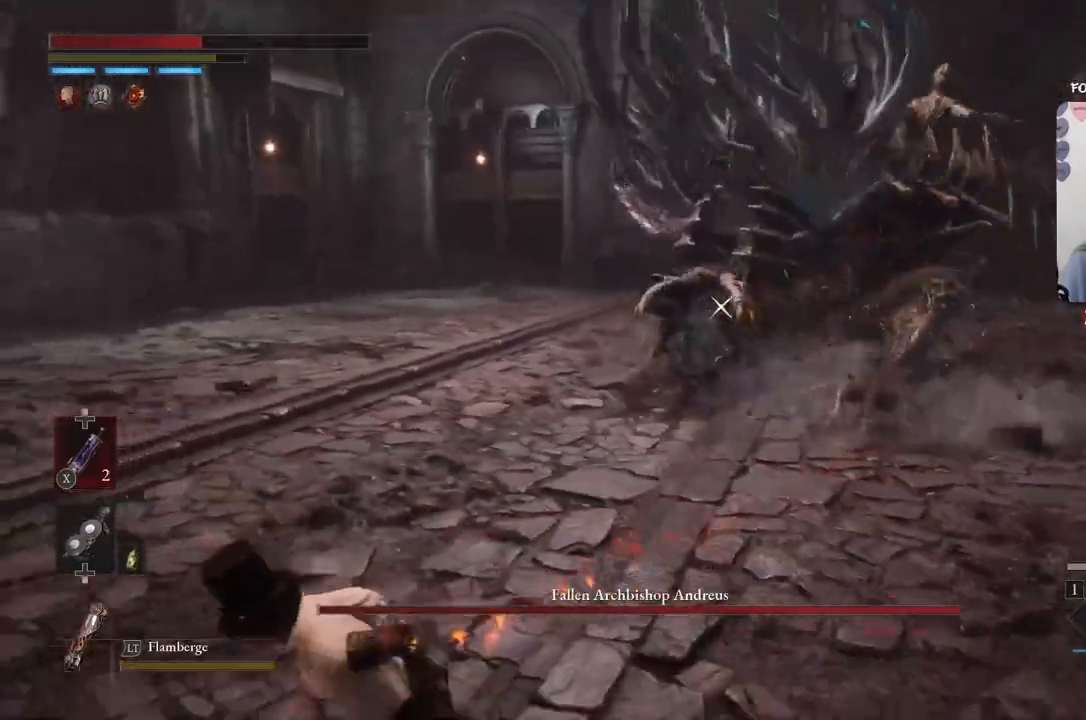
{"buttons": ["B"], "left_stick": "down-left", "right_stick": "center", "events": []}
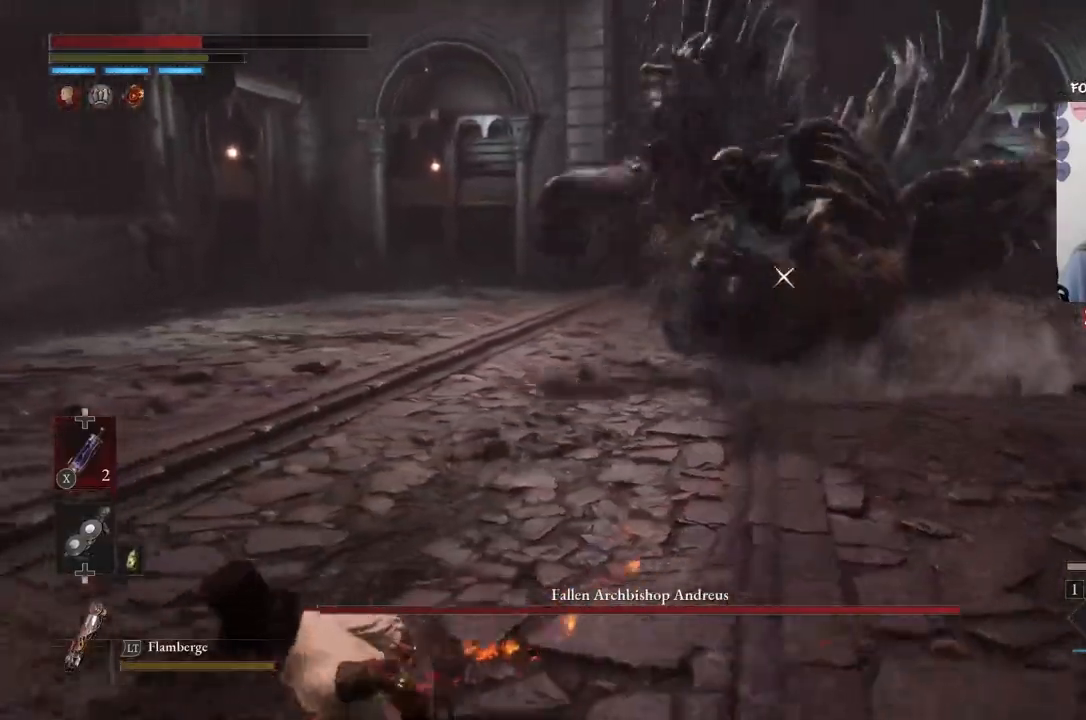
{"buttons": ["B"], "left_stick": "down-left", "right_stick": "center", "events": []}
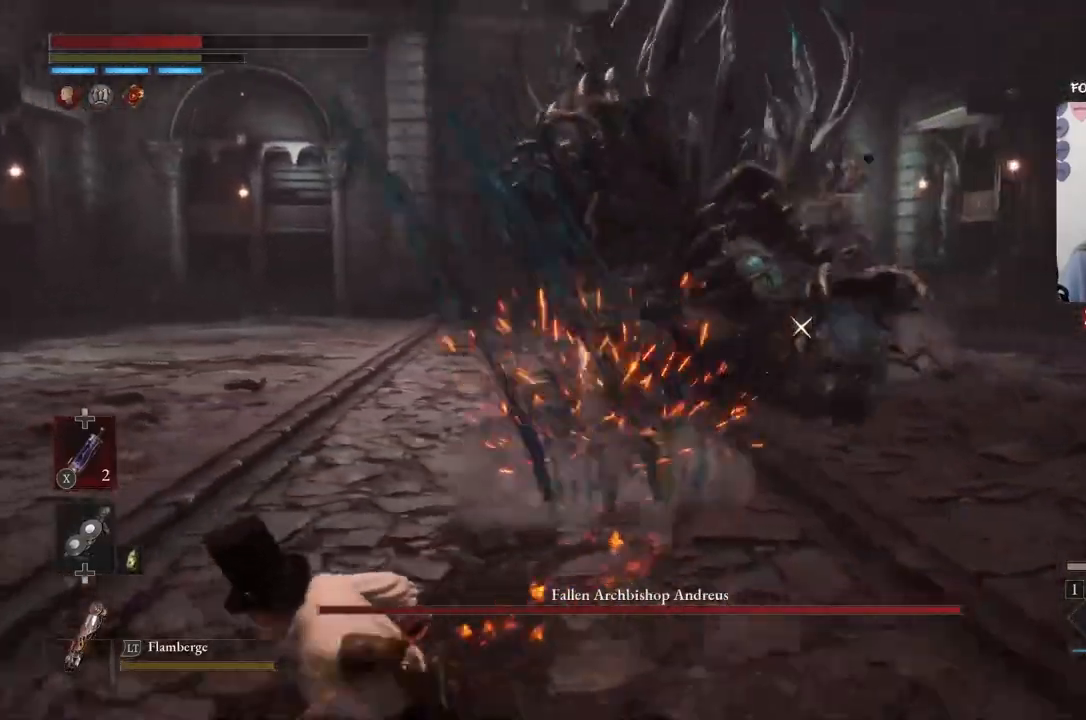
{"buttons": ["B"], "left_stick": "down-left", "right_stick": "center", "events": []}
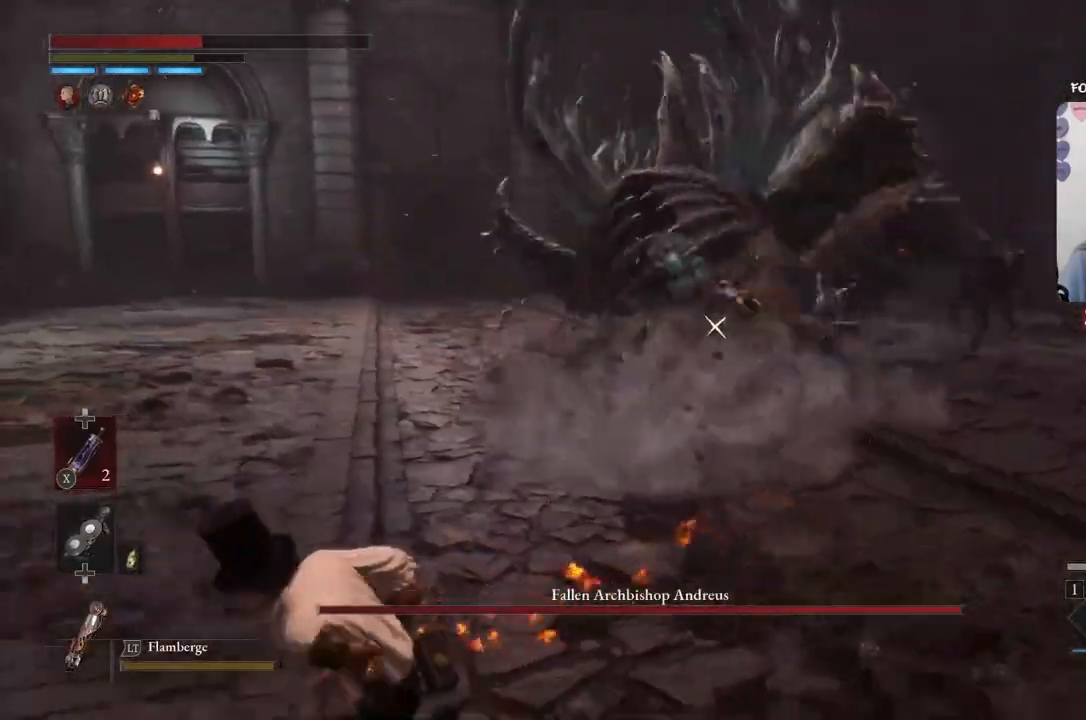
{"buttons": ["B"], "left_stick": "down-left", "right_stick": "center", "events": []}
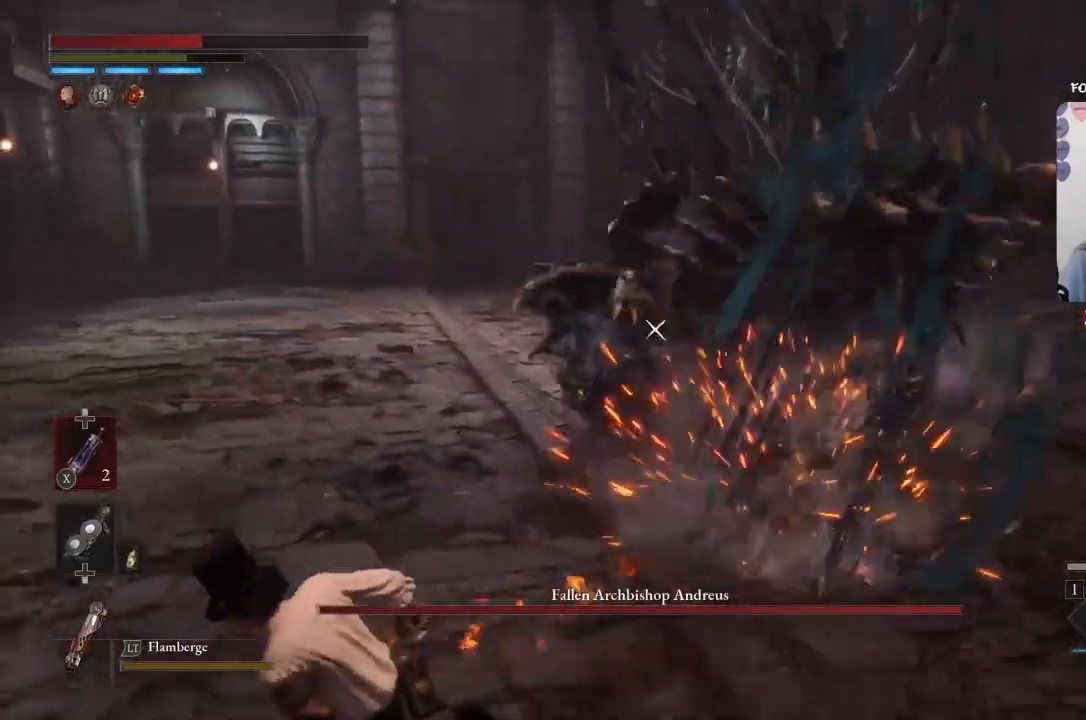
{"buttons": ["B"], "left_stick": "left", "right_stick": "center", "events": [[100, "left_stick", "left"]]}
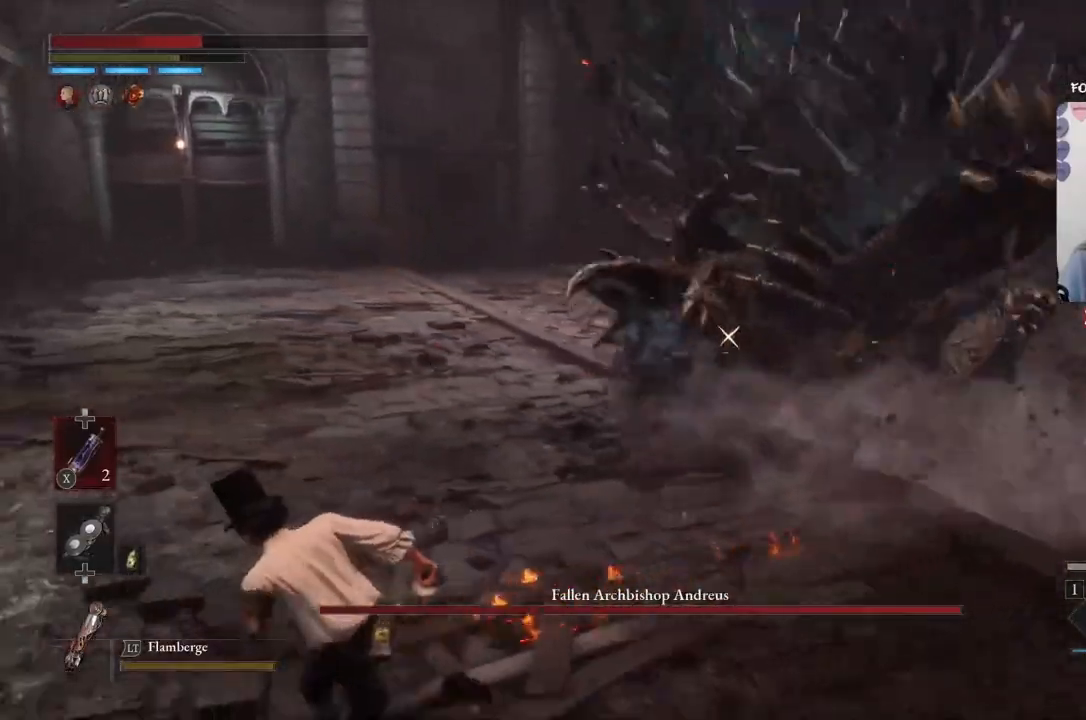
{"buttons": [], "left_stick": "left", "right_stick": "center", "events": [[166, "B", "up"], [333, "B", "down"], [467, "B", "up"]]}
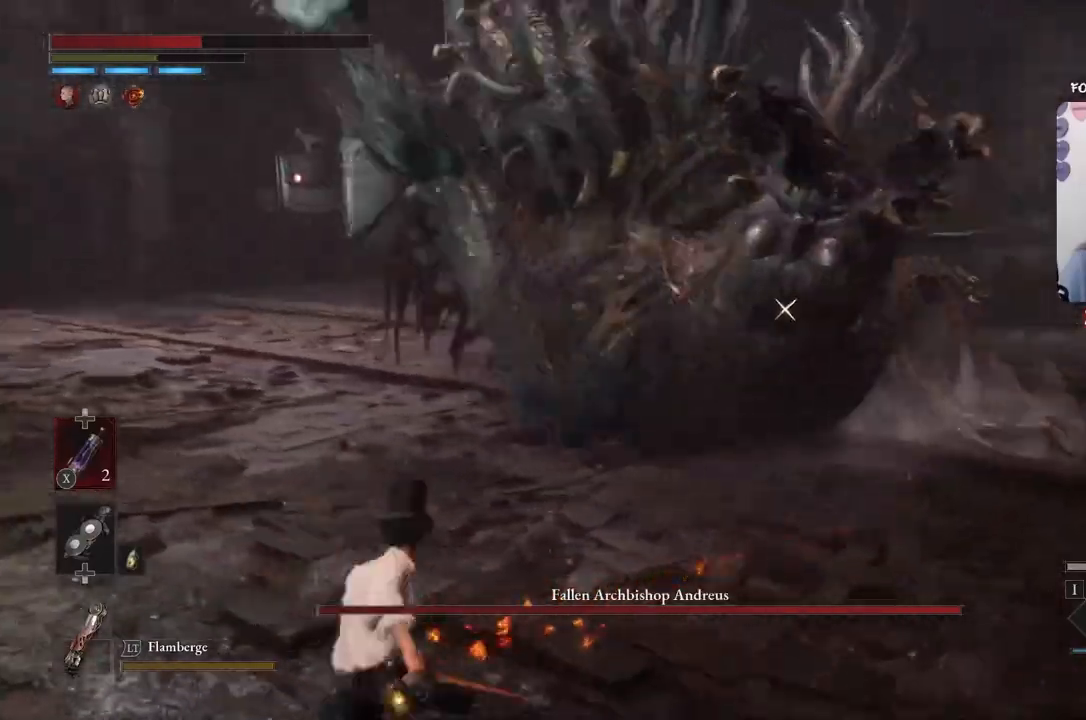
{"buttons": ["B"], "left_stick": "left", "right_stick": "center", "events": [[501, "B", "down"]]}
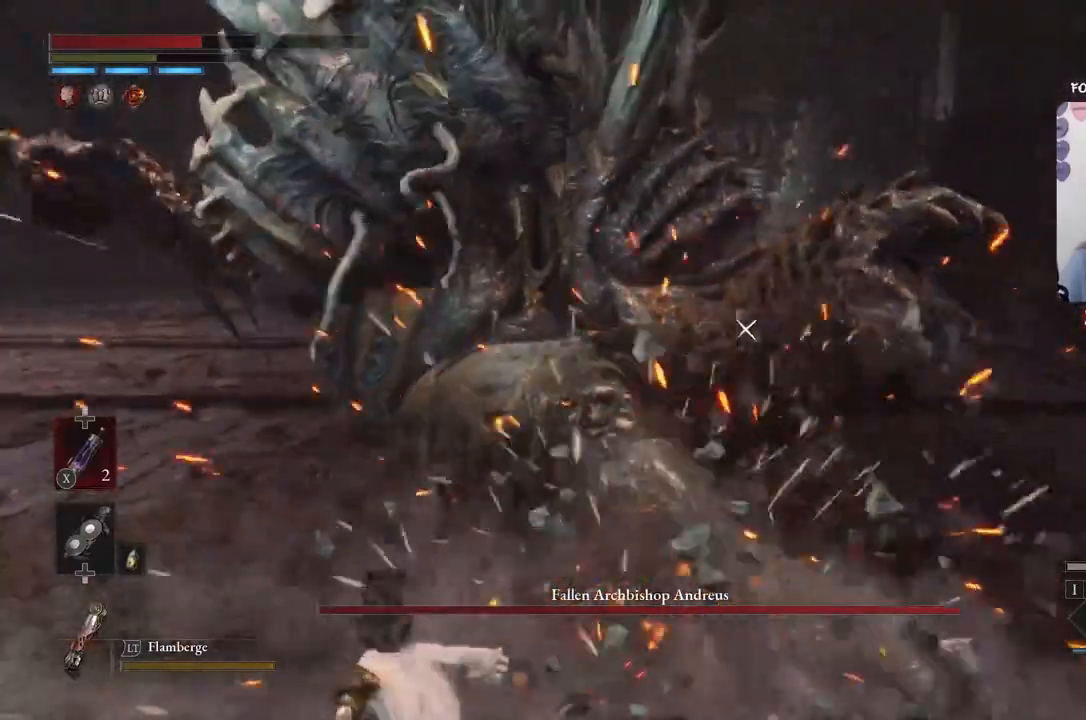
{"buttons": ["B"], "left_stick": "left", "right_stick": "center", "events": []}
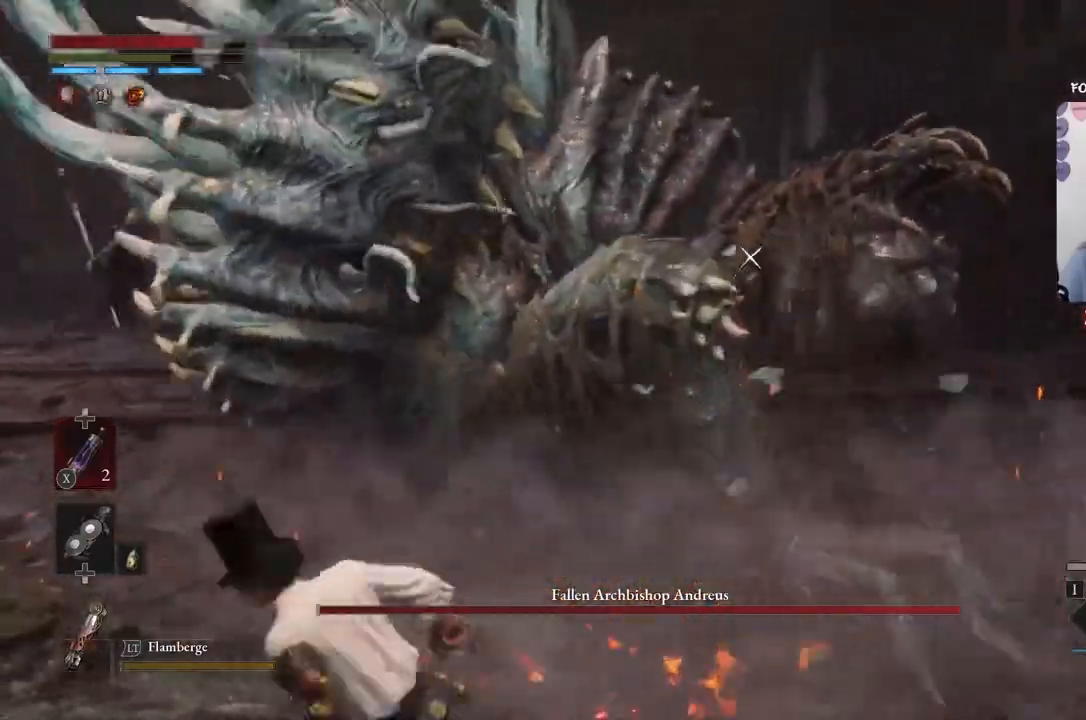
{"buttons": ["B"], "left_stick": "left", "right_stick": "center", "events": []}
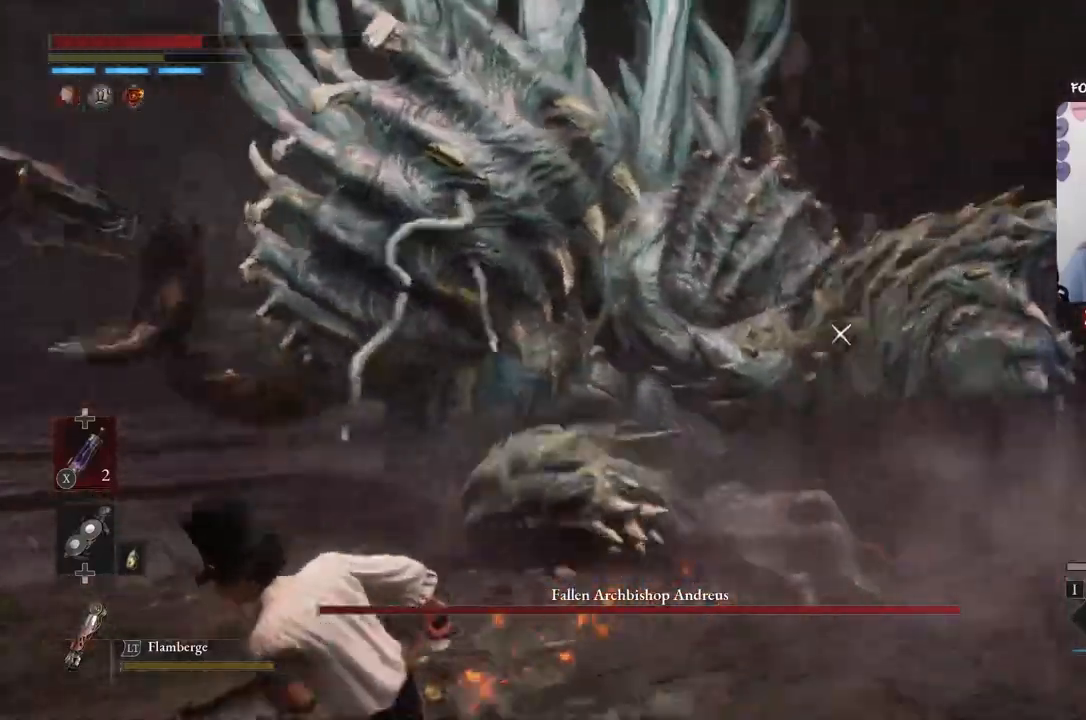
{"buttons": ["B"], "left_stick": "left", "right_stick": "center", "events": []}
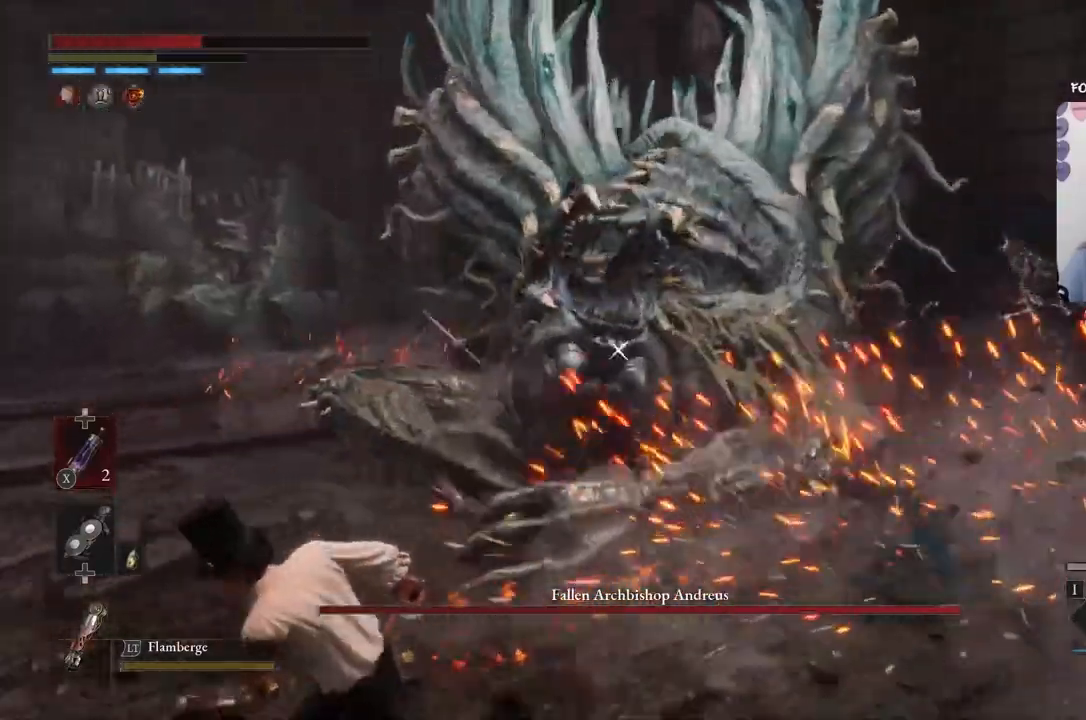
{"buttons": [], "left_stick": "up", "right_stick": "center", "events": [[367, "left_stick", "up"], [400, "B", "up"]]}
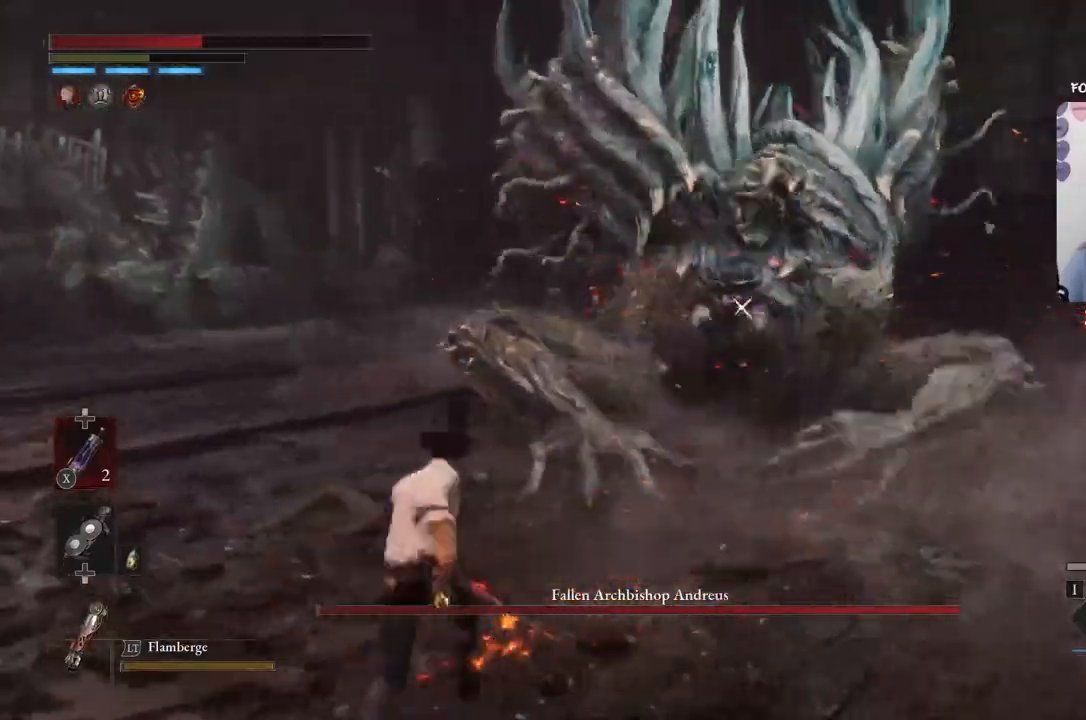
{"buttons": ["R1"], "left_stick": "up", "right_stick": "center", "events": [[266, "R1", "down"], [433, "R1", "up"], [500, "R1", "down"]]}
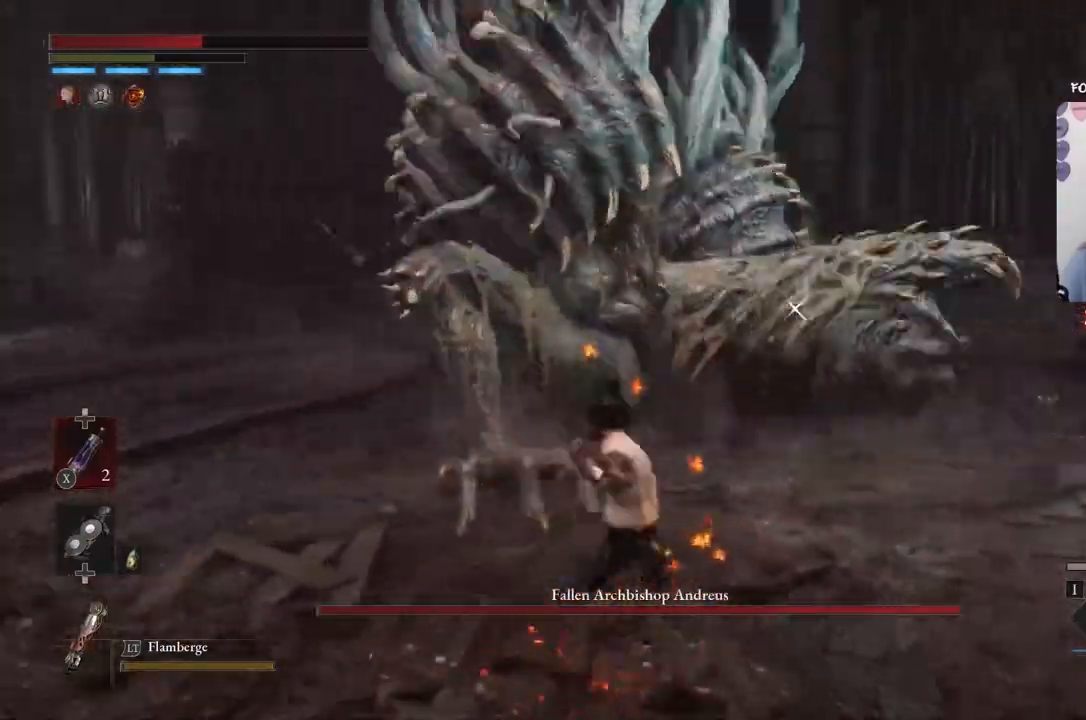
{"buttons": [], "left_stick": "up", "right_stick": "center", "events": [[134, "R1", "up"], [200, "R1", "down"], [334, "R1", "up"], [400, "R1", "down"], [501, "R1", "up"]]}
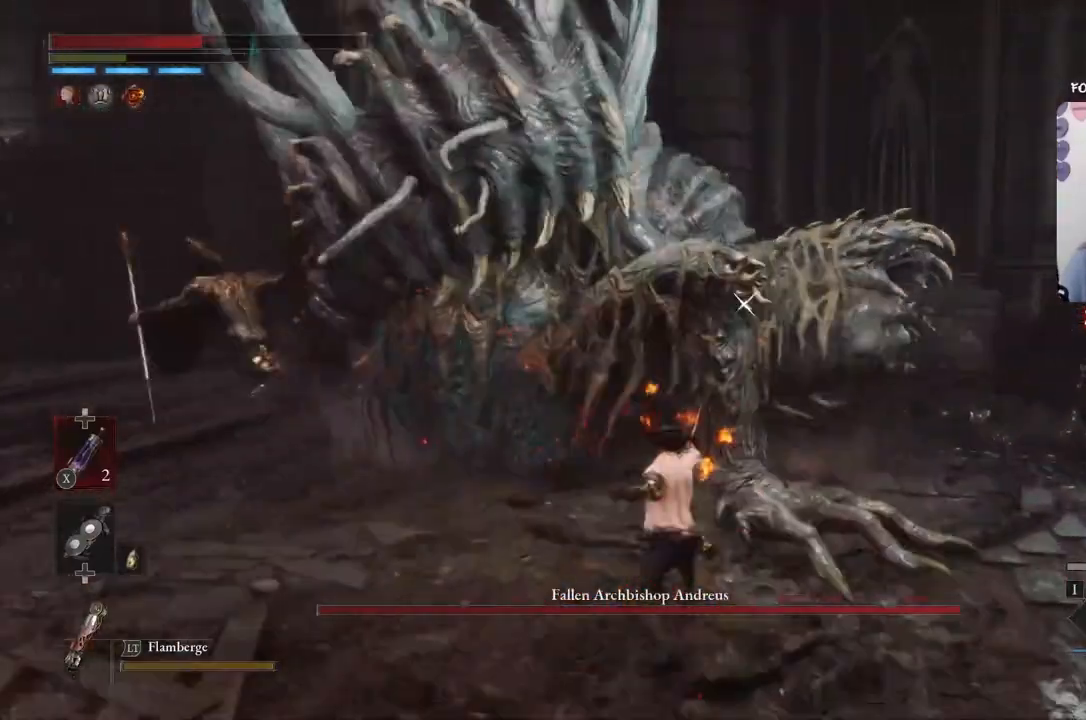
{"buttons": [], "left_stick": "down", "right_stick": "center", "events": [[66, "R1", "down"], [166, "R1", "up"], [233, "R1", "down"], [233, "left_stick", "right"], [300, "left_stick", "down"], [333, "R1", "up"], [400, "R1", "down"], [500, "R1", "up"]]}
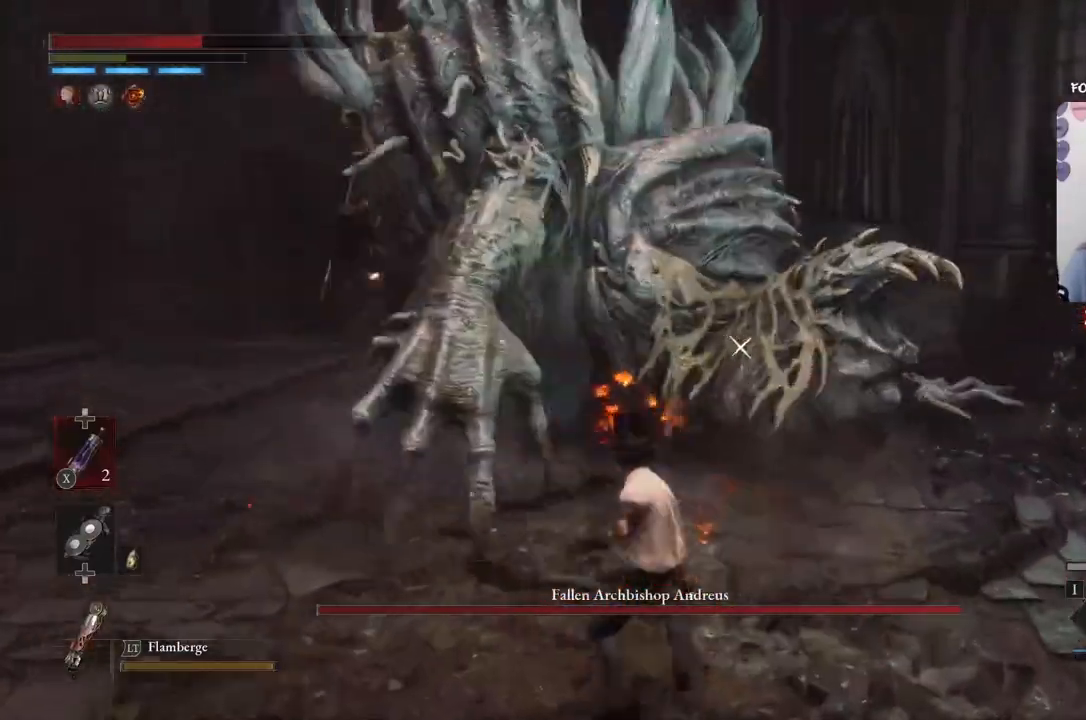
{"buttons": ["R1"], "left_stick": "down", "right_stick": "center", "events": [[33, "R1", "down"], [134, "R1", "up"], [200, "R1", "down"], [267, "R1", "up"], [334, "R1", "down"], [400, "R1", "up"], [467, "R1", "down"]]}
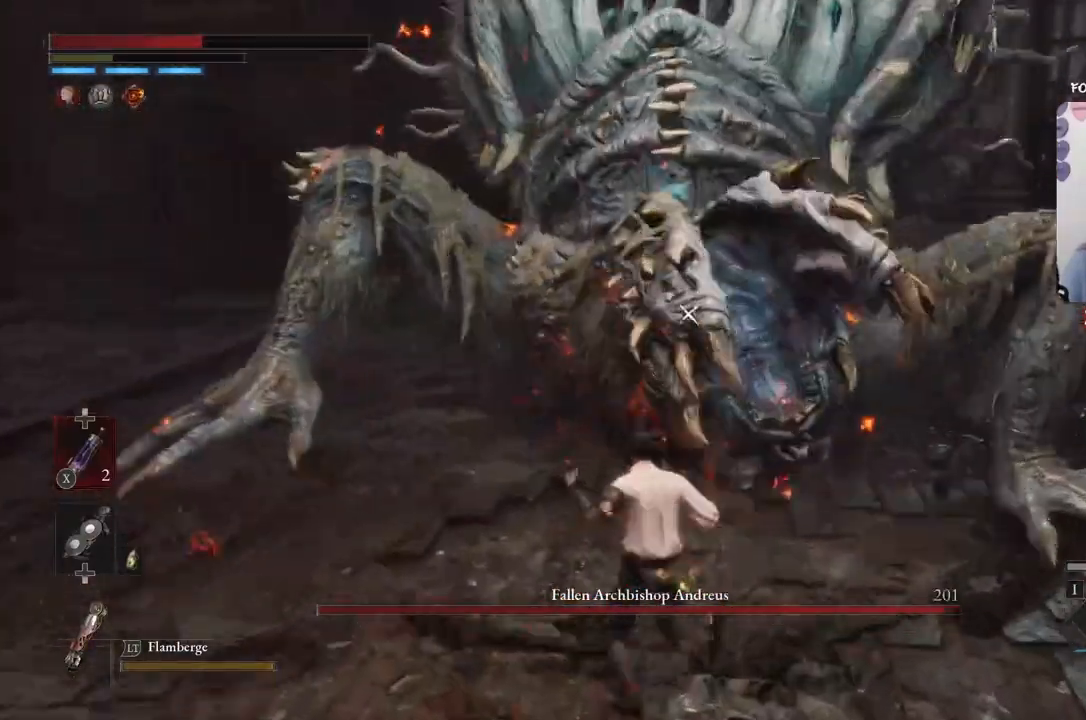
{"buttons": [], "left_stick": "down", "right_stick": "center", "events": [[66, "R1", "up"], [100, "R1", "down"], [200, "R1", "up"], [266, "R1", "down"], [333, "R1", "up"], [400, "R1", "down"], [500, "R1", "up"]]}
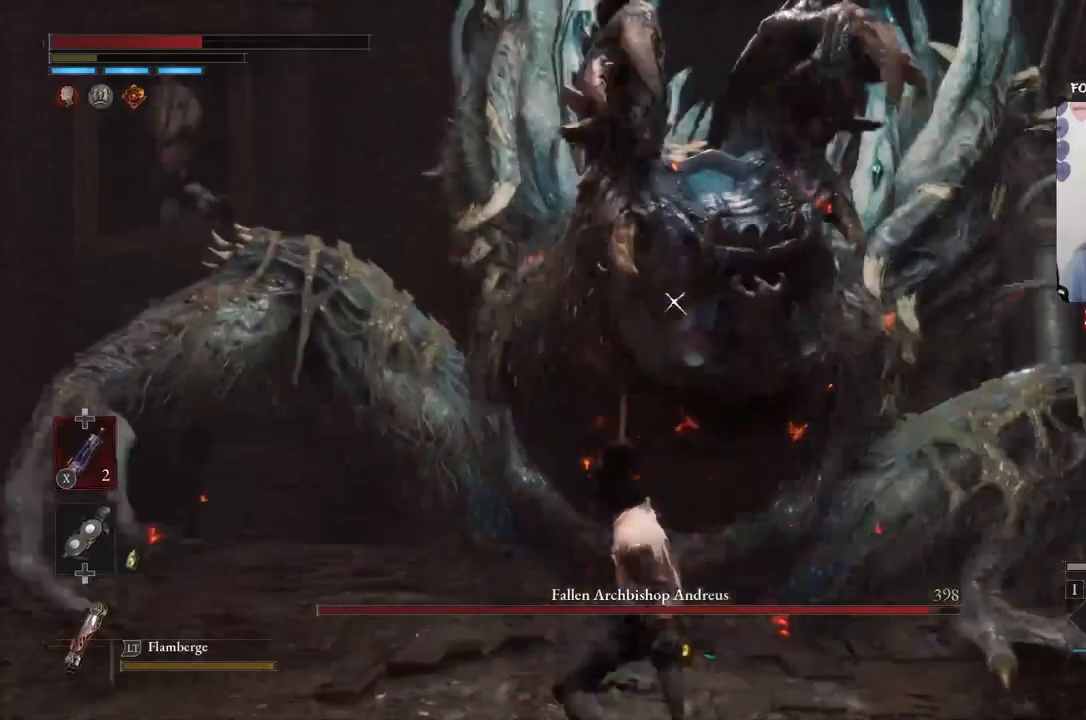
{"buttons": [], "left_stick": "down", "right_stick": "center", "events": [[67, "R1", "down"], [100, "R1", "up"], [334, "B", "down"], [501, "B", "up"]]}
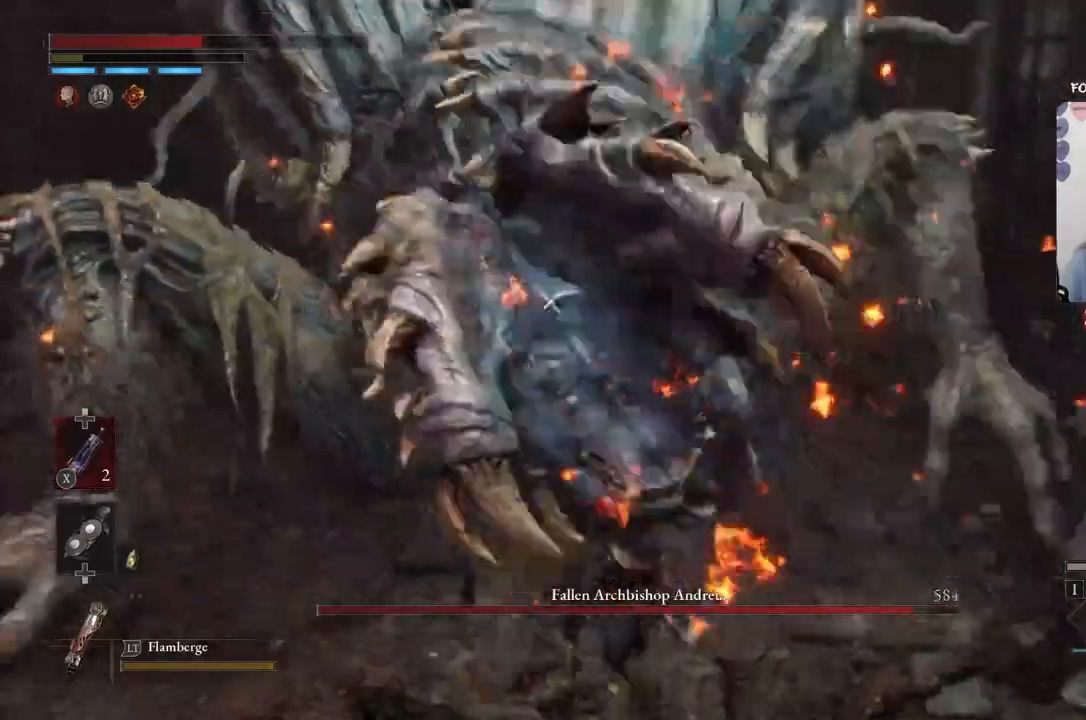
{"buttons": ["B"], "left_stick": "down", "right_stick": "center", "events": [[166, "B", "down"], [300, "B", "up"], [400, "B", "down"]]}
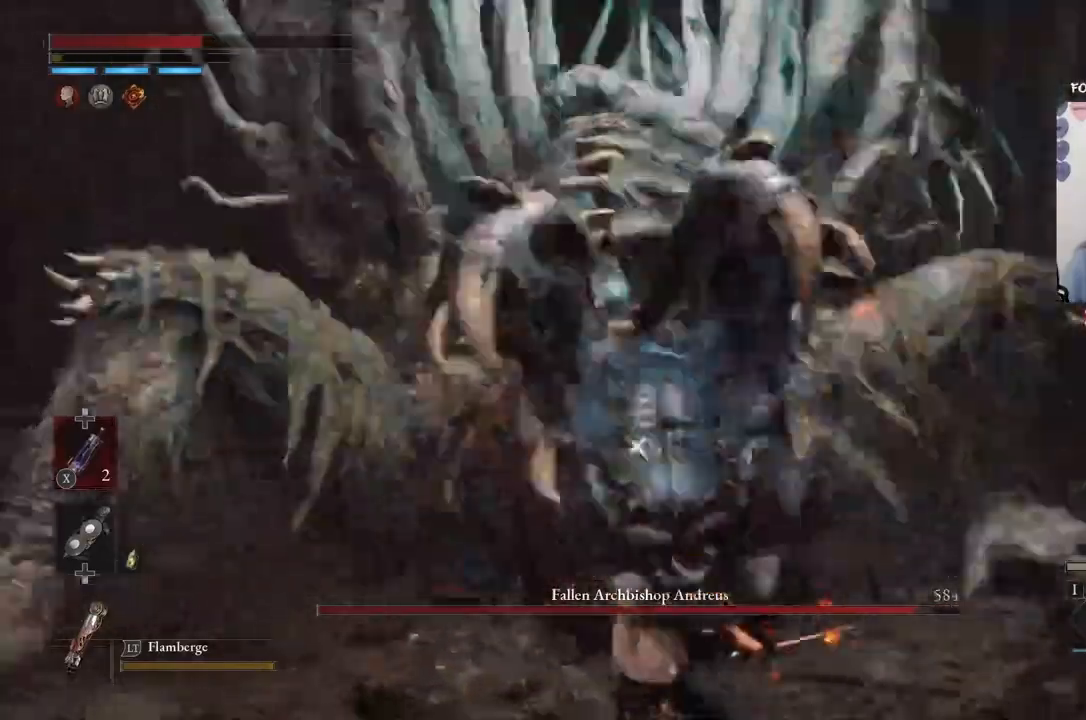
{"buttons": [], "left_stick": "down", "right_stick": "center", "events": [[33, "B", "up"], [167, "B", "down"], [267, "B", "up"], [367, "B", "down"], [501, "B", "up"]]}